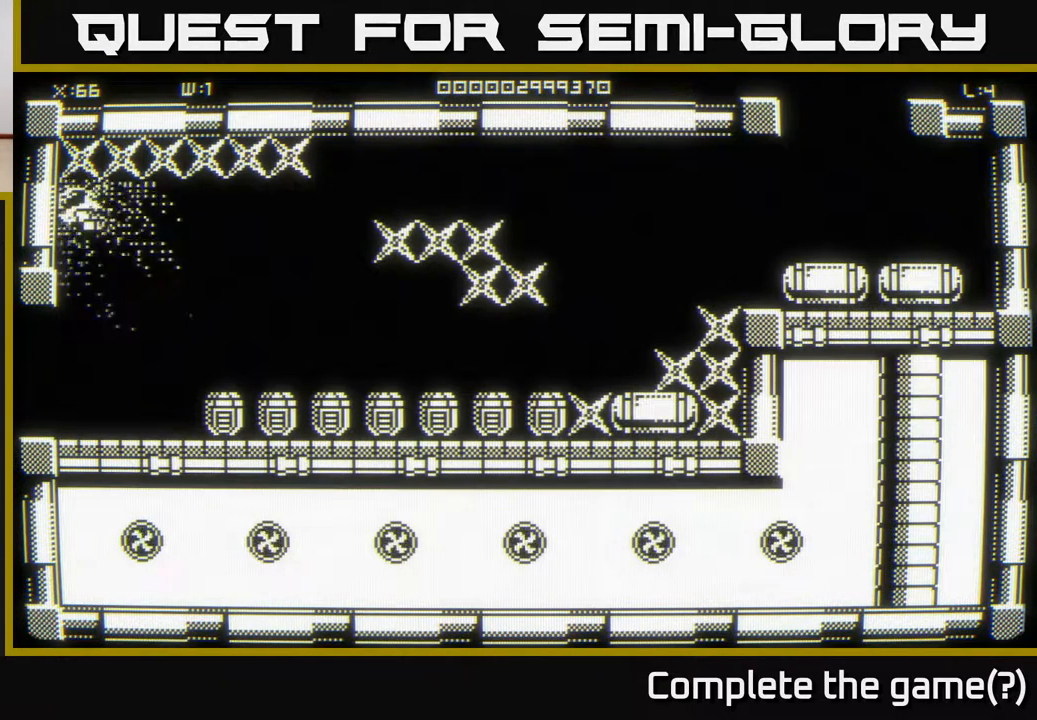
Gameplay with a controller (Xbox layout); each line is a JSON object with the inputs held at the frame after it. "events" lists button and stick changes between this image and that frame as [ms after this image, input, new state], when the widget could be followed in between.
{"buttons": [], "left_stick": "center", "right_stick": "right", "events": [[33, "right_stick", "up"], [233, "right_stick", "center"], [283, "left_stick", "up"], [450, "right_stick", "right"], [467, "left_stick", "center"]]}
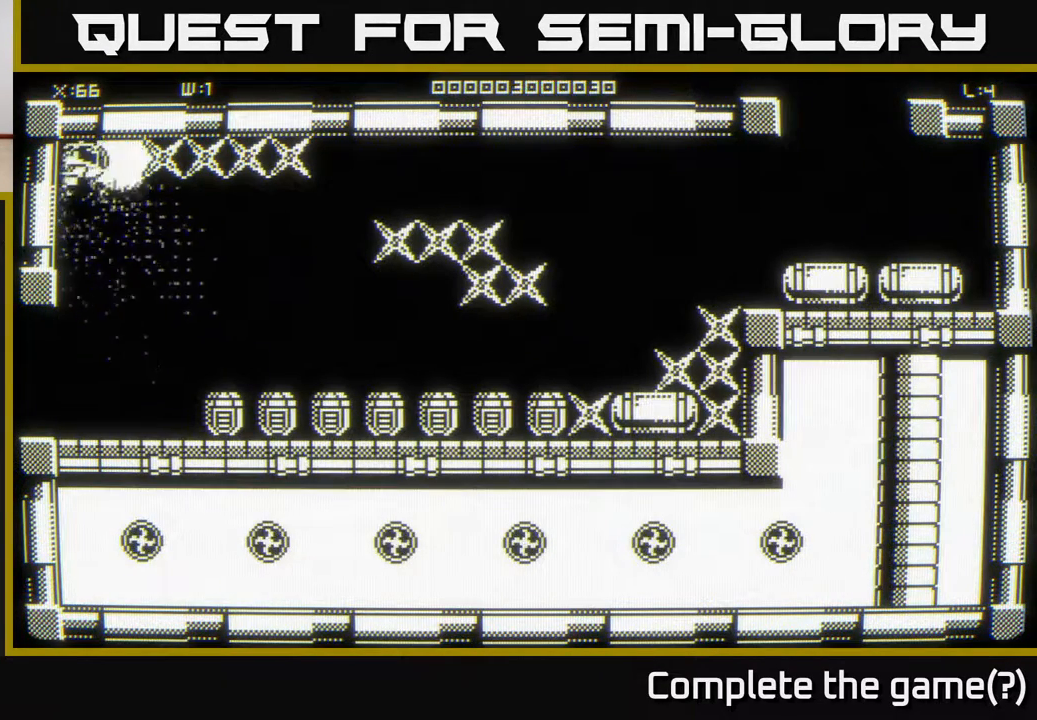
{"buttons": [], "left_stick": "right", "right_stick": "right", "events": [[483, "left_stick", "right"]]}
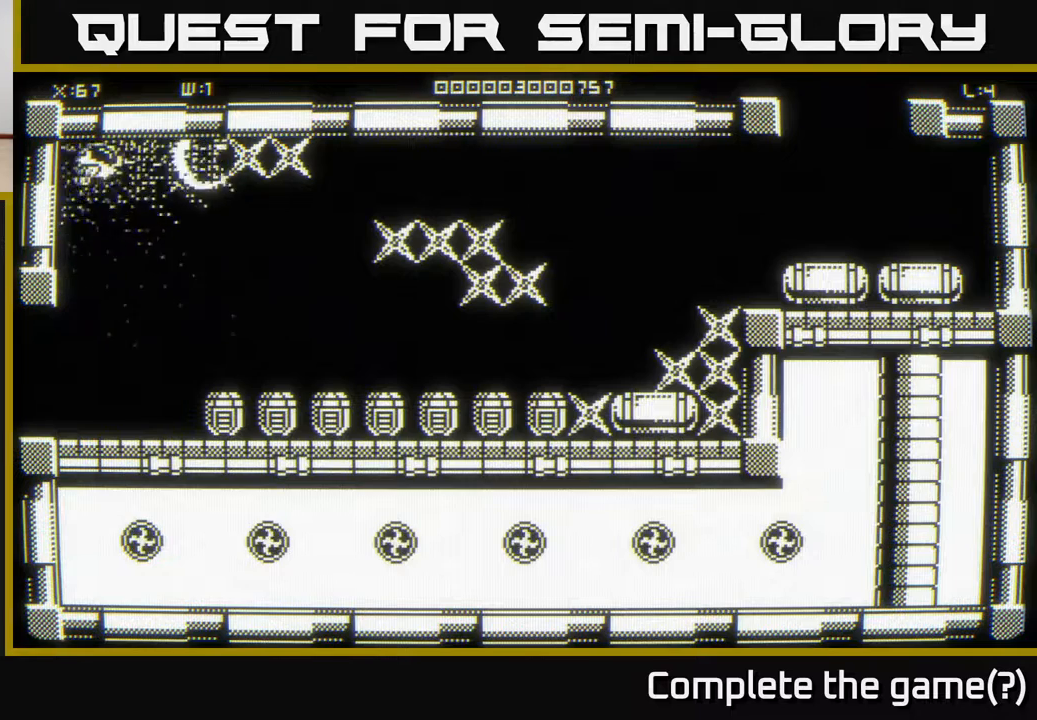
{"buttons": [], "left_stick": "right", "right_stick": "center", "events": [[383, "right_stick", "center"]]}
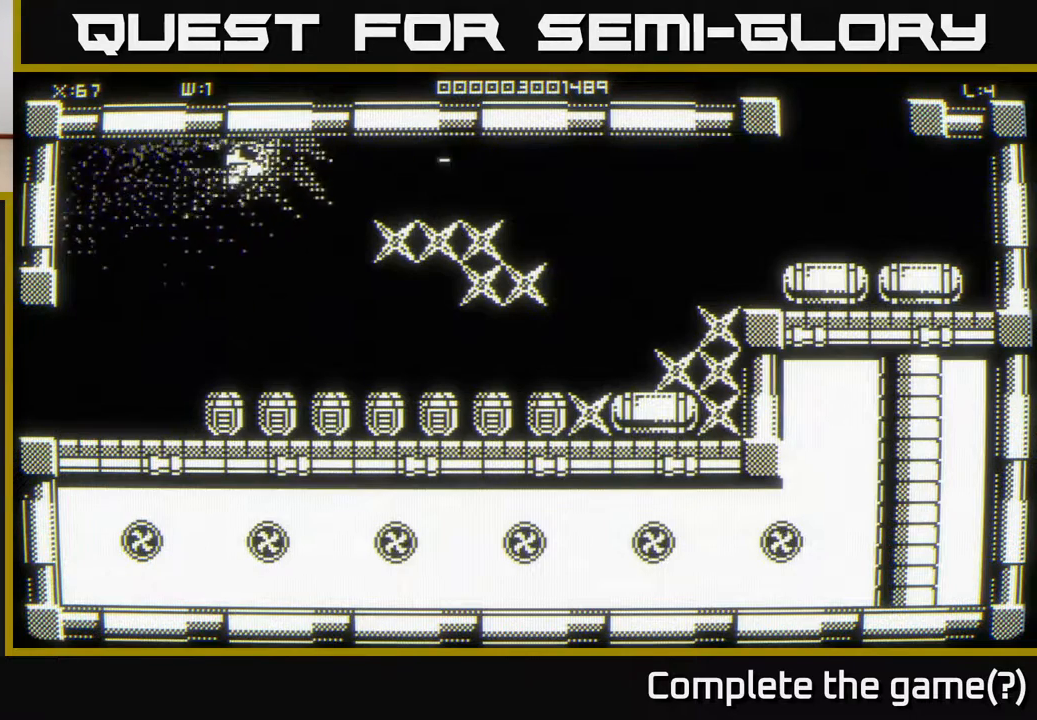
{"buttons": [], "left_stick": "left", "right_stick": "center", "events": [[67, "left_stick", "down"], [233, "left_stick", "down-left"], [433, "left_stick", "left"]]}
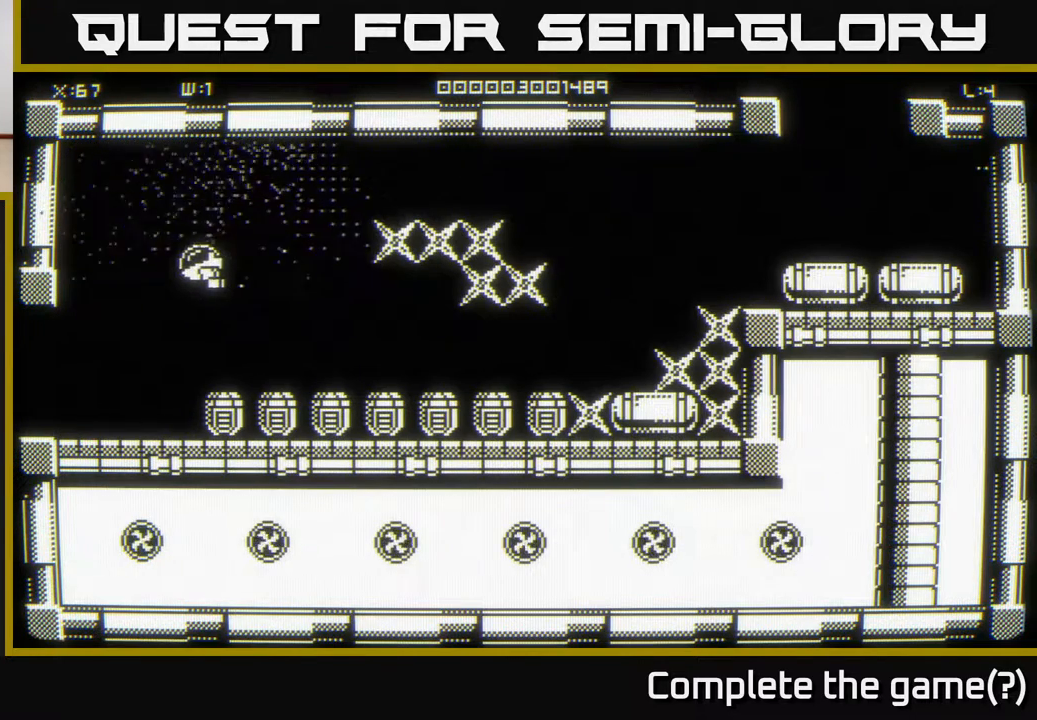
{"buttons": [], "left_stick": "down-right", "right_stick": "center", "events": [[83, "left_stick", "down-left"], [200, "left_stick", "down"], [500, "left_stick", "down-right"]]}
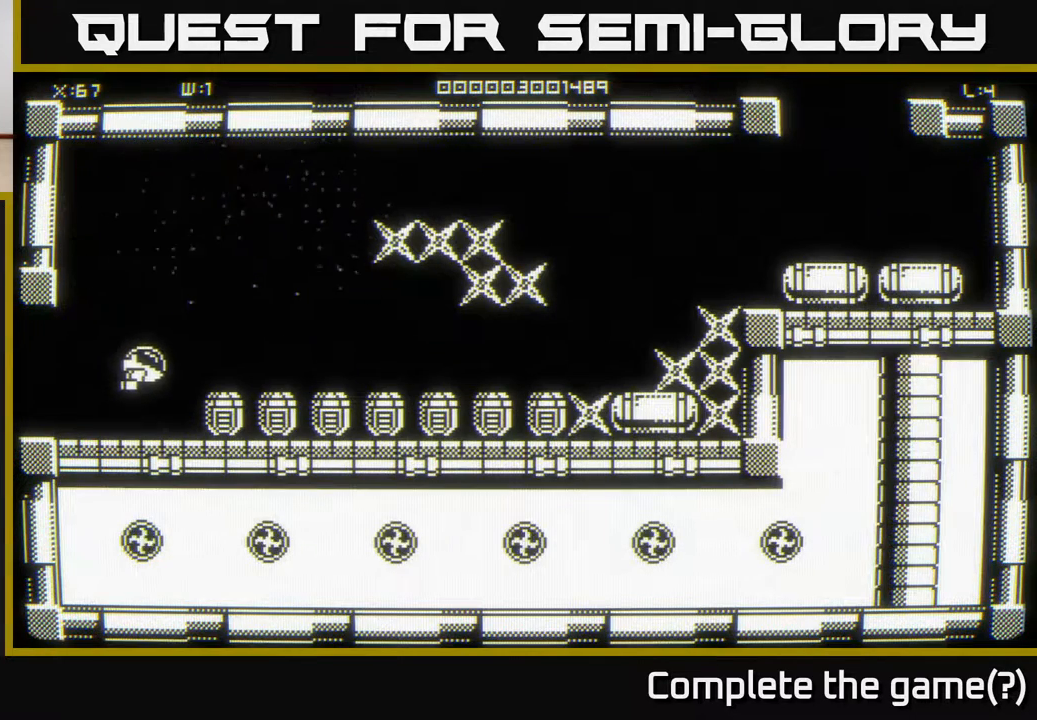
{"buttons": [], "left_stick": "center", "right_stick": "right", "events": [[133, "left_stick", "center"], [133, "right_stick", "right"]]}
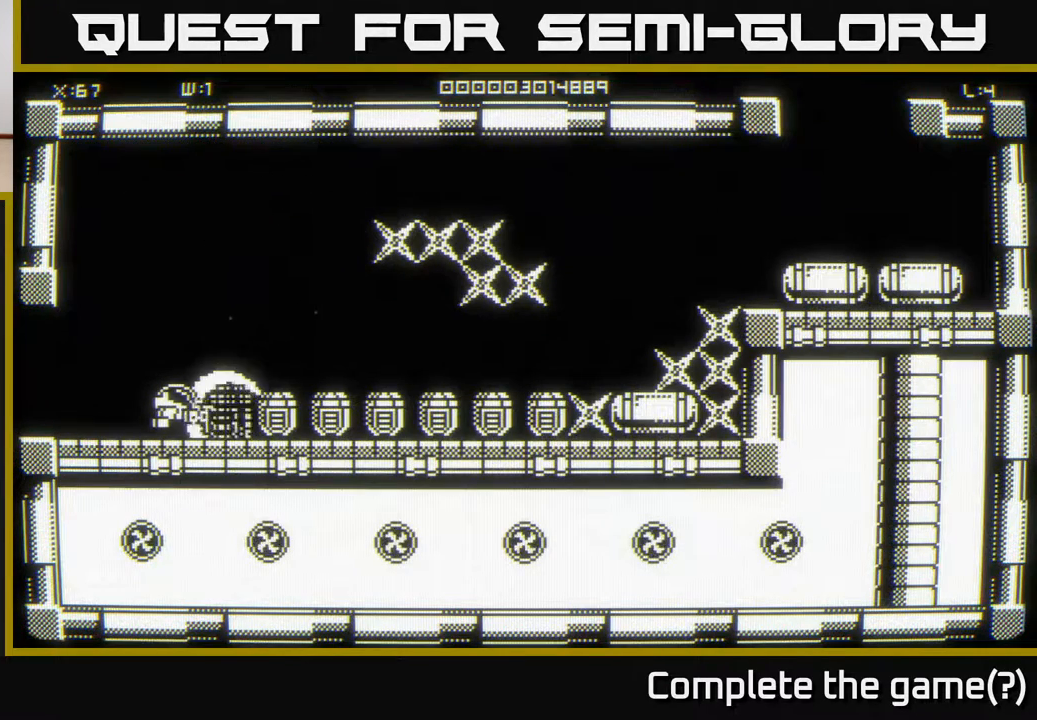
{"buttons": [], "left_stick": "center", "right_stick": "right", "events": [[217, "left_stick", "right"], [400, "left_stick", "center"]]}
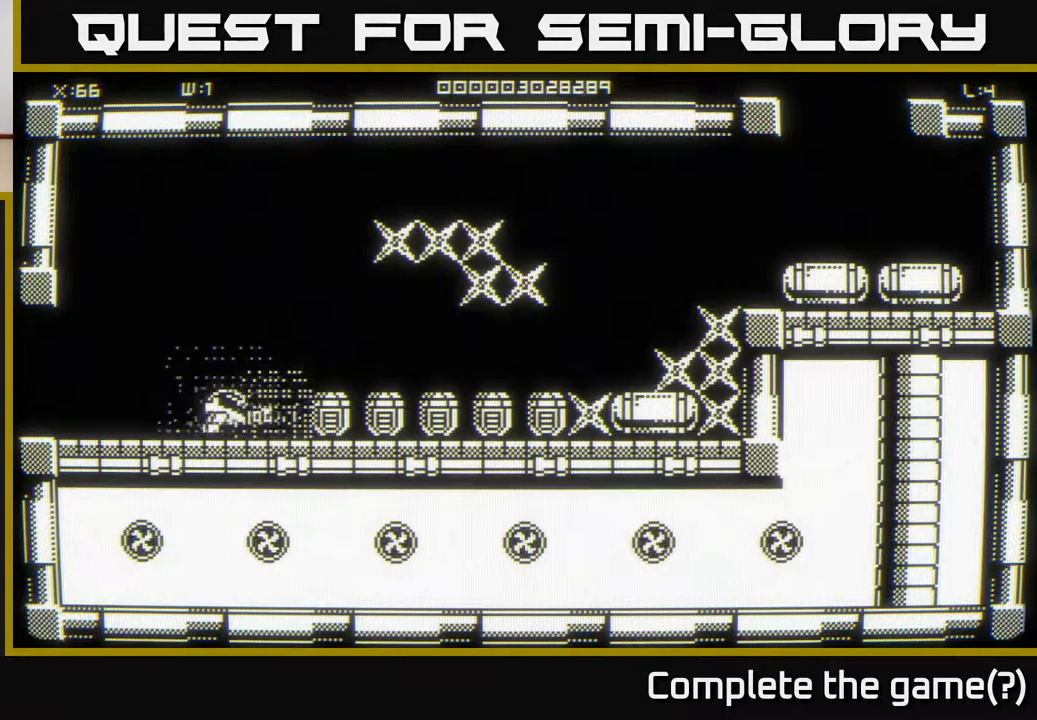
{"buttons": [], "left_stick": "right", "right_stick": "right", "events": [[100, "left_stick", "right"], [333, "left_stick", "center"], [500, "left_stick", "right"]]}
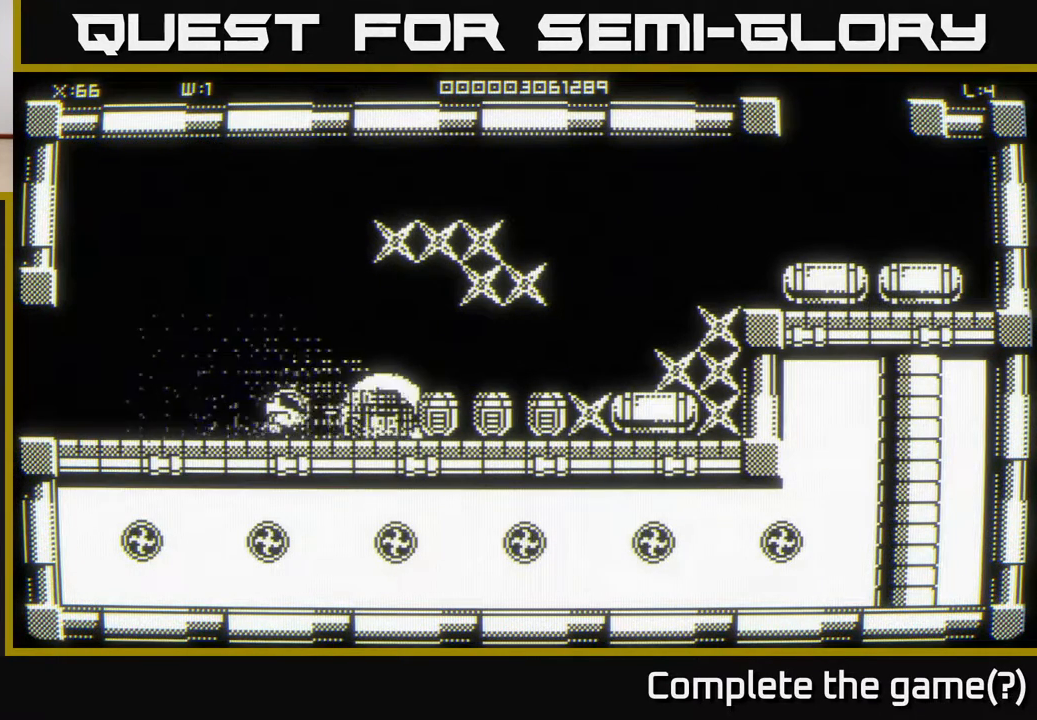
{"buttons": [], "left_stick": "right", "right_stick": "right", "events": [[200, "left_stick", "center"], [417, "left_stick", "right"]]}
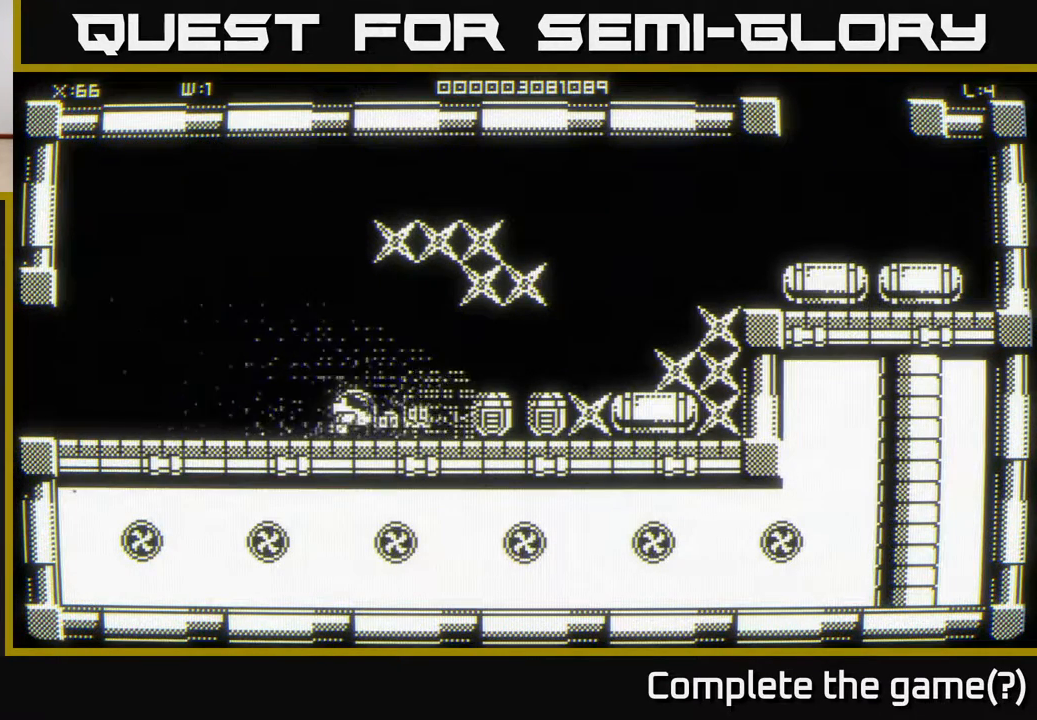
{"buttons": [], "left_stick": "right", "right_stick": "right", "events": [[133, "left_stick", "center"], [333, "left_stick", "right"]]}
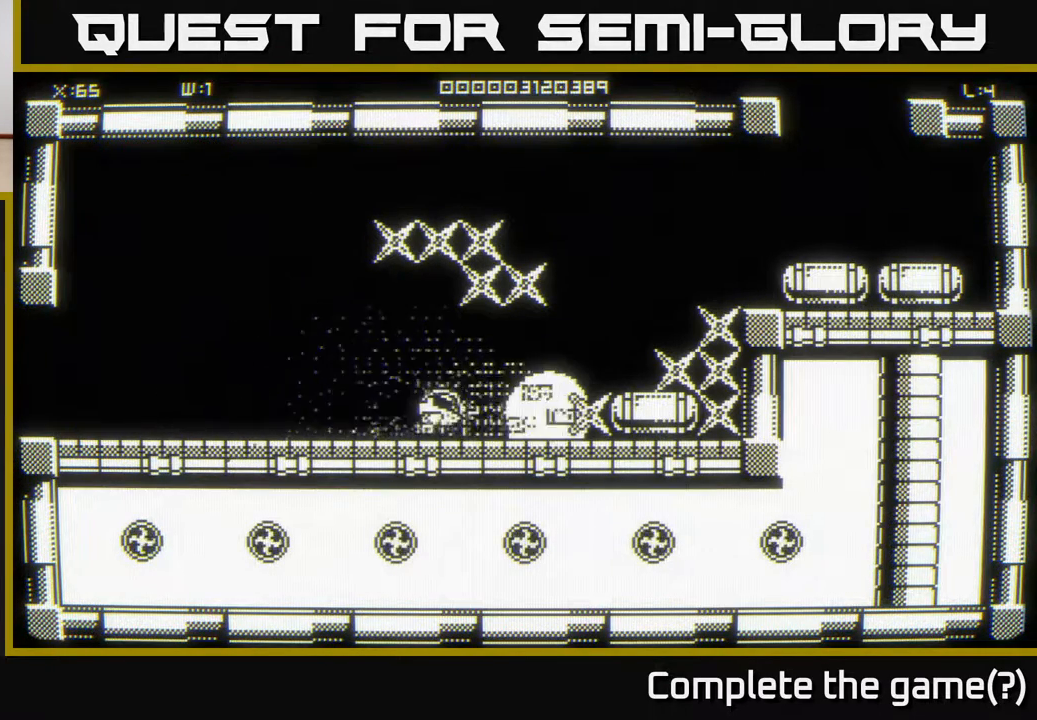
{"buttons": [], "left_stick": "right", "right_stick": "center", "events": [[100, "left_stick", "center"], [433, "left_stick", "right"], [500, "right_stick", "center"]]}
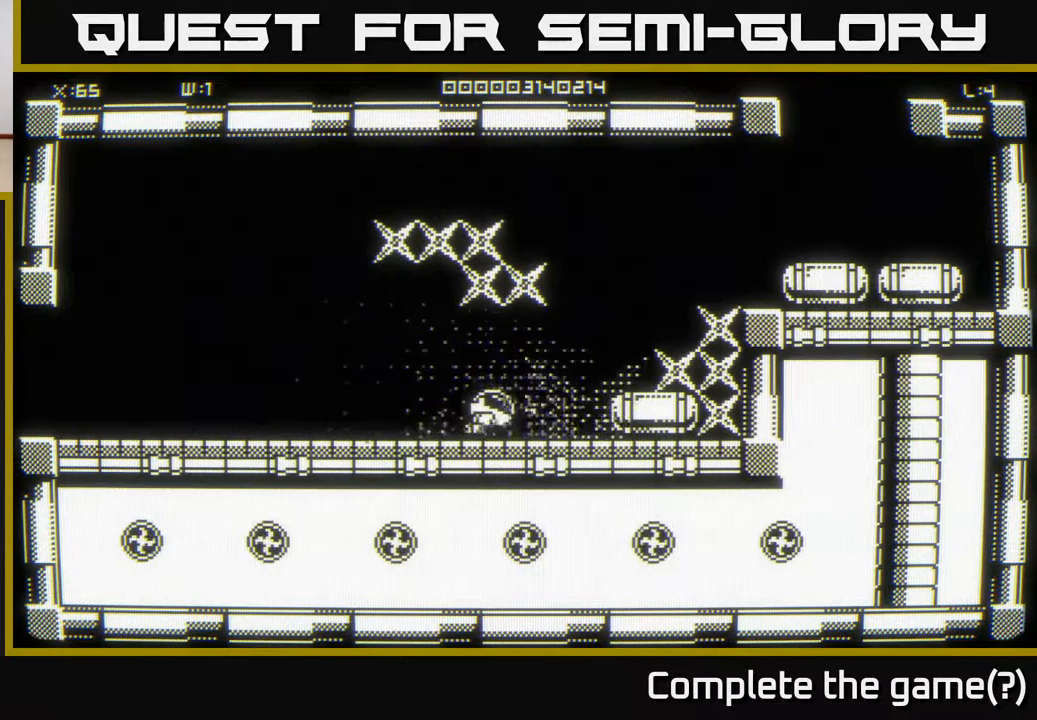
{"buttons": [], "left_stick": "right", "right_stick": "center", "events": [[100, "left_stick", "center"], [450, "left_stick", "right"]]}
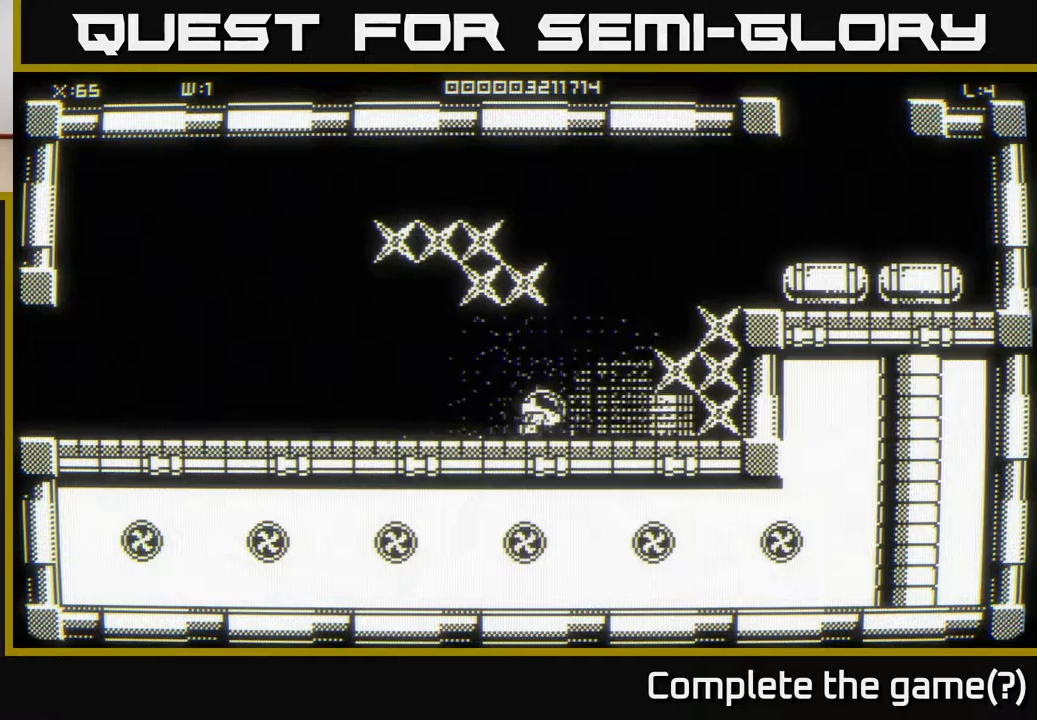
{"buttons": [], "left_stick": "center", "right_stick": "left", "events": [[117, "left_stick", "up"], [483, "left_stick", "center"], [500, "right_stick", "left"]]}
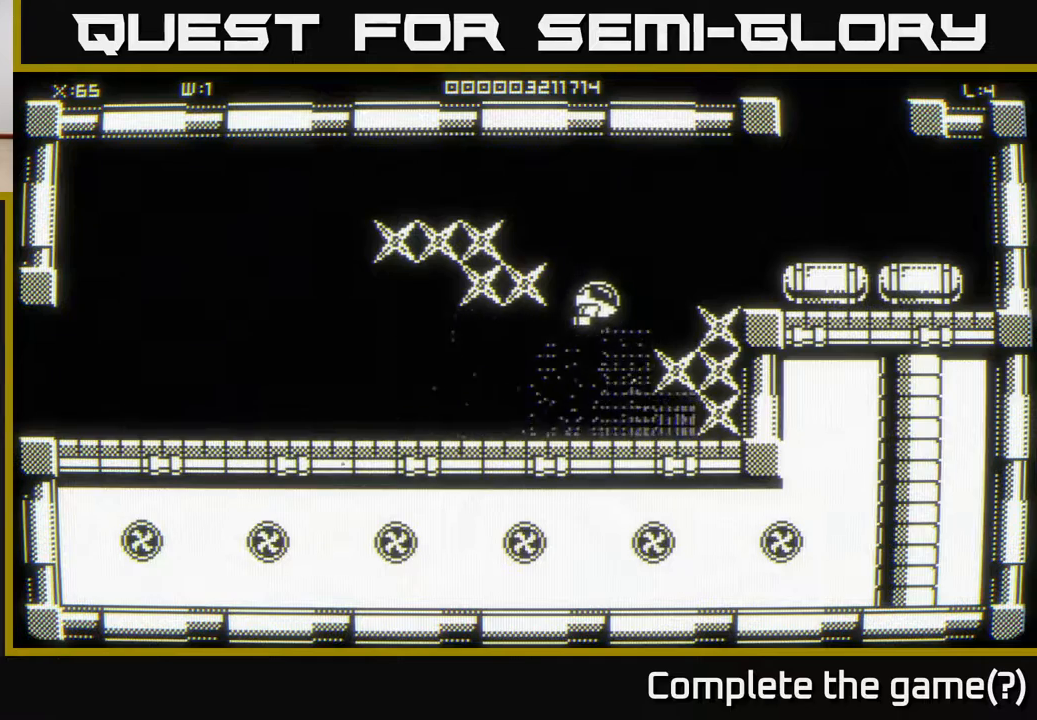
{"buttons": [], "left_stick": "up", "right_stick": "left", "events": [[233, "left_stick", "up-right"], [367, "left_stick", "center"], [467, "left_stick", "up"]]}
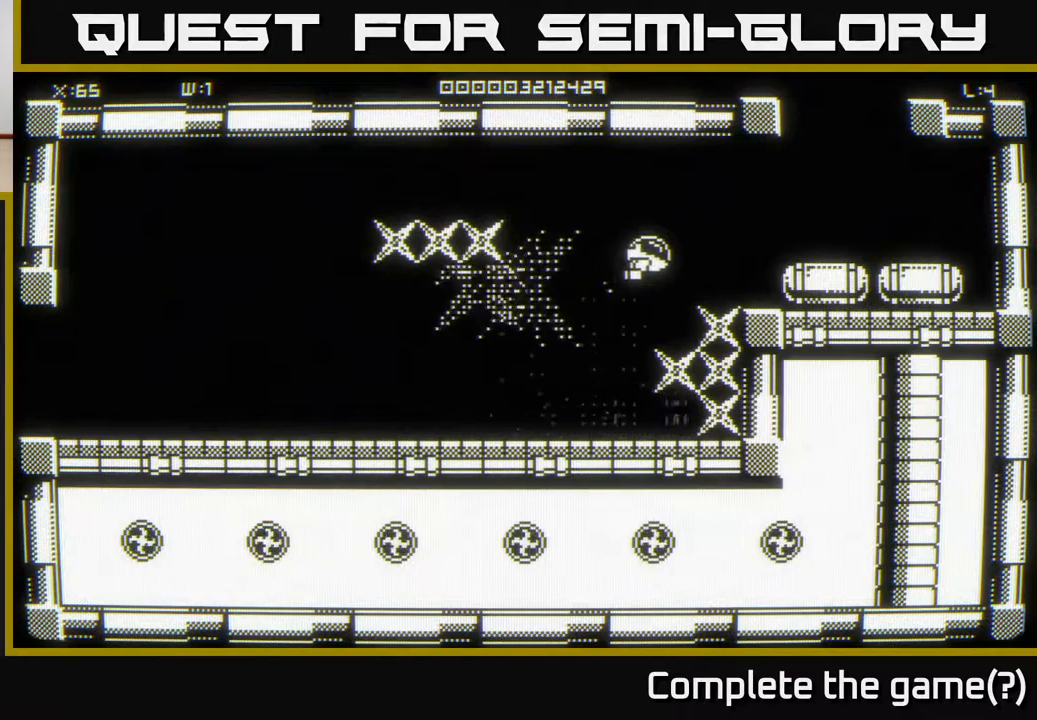
{"buttons": [], "left_stick": "left", "right_stick": "left", "events": [[100, "left_stick", "center"], [200, "left_stick", "down-left"], [367, "left_stick", "left"]]}
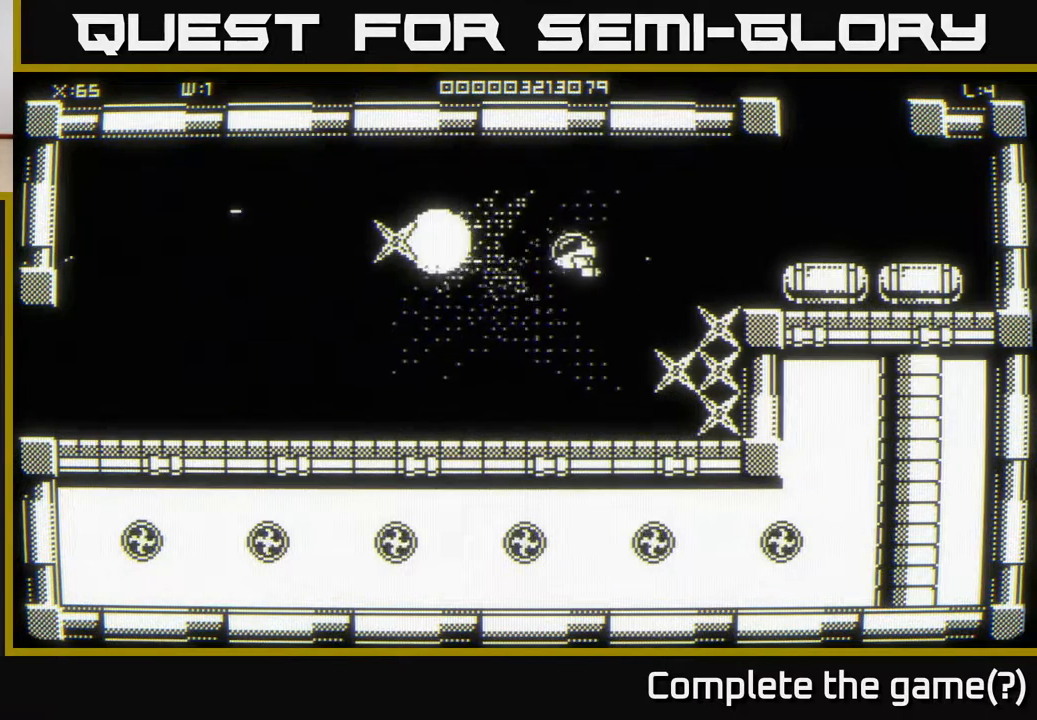
{"buttons": [], "left_stick": "right", "right_stick": "right", "events": [[300, "right_stick", "center"], [433, "left_stick", "right"], [467, "right_stick", "right"]]}
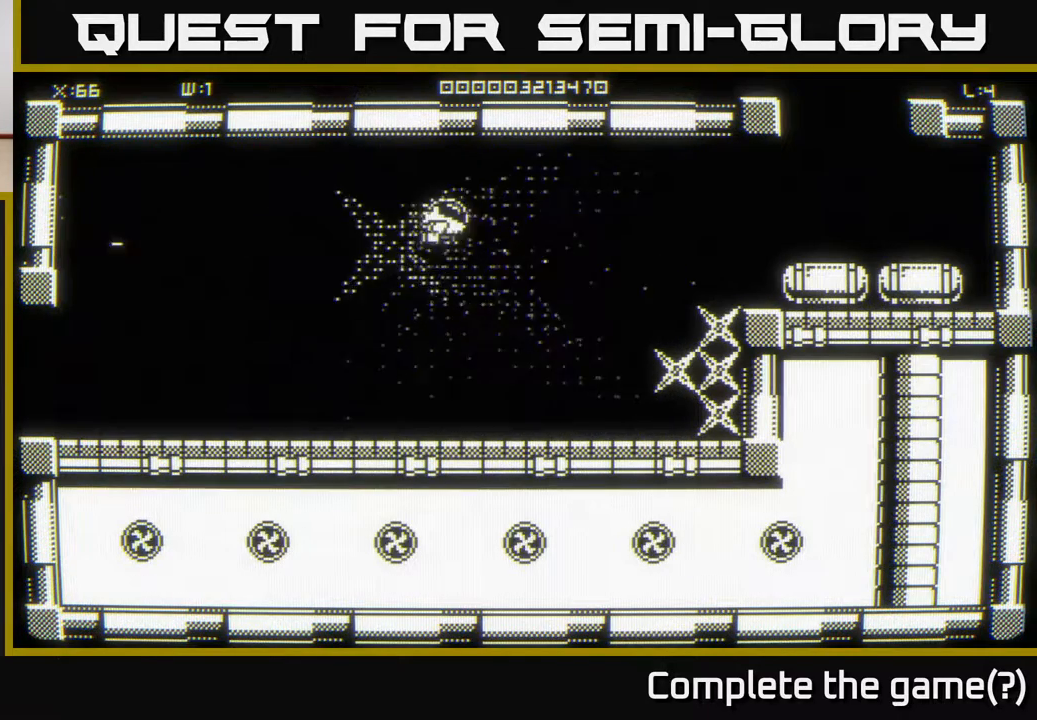
{"buttons": [], "left_stick": "center", "right_stick": "right", "events": [[83, "left_stick", "down-right"], [367, "left_stick", "center"]]}
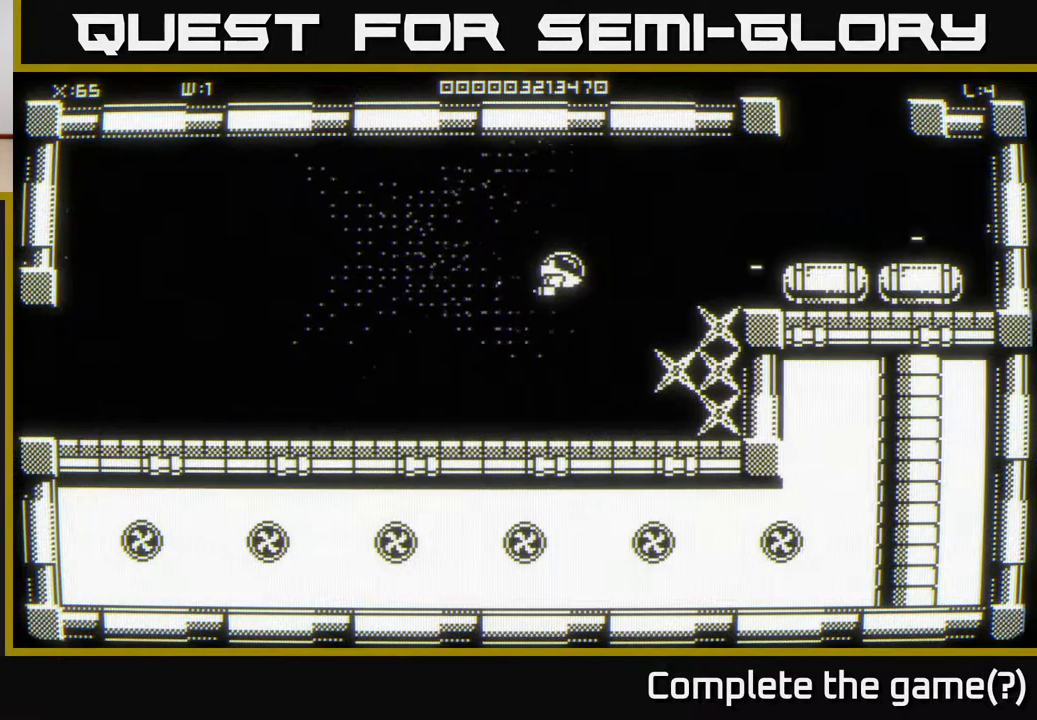
{"buttons": [], "left_stick": "right", "right_stick": "right", "events": [[133, "left_stick", "right"]]}
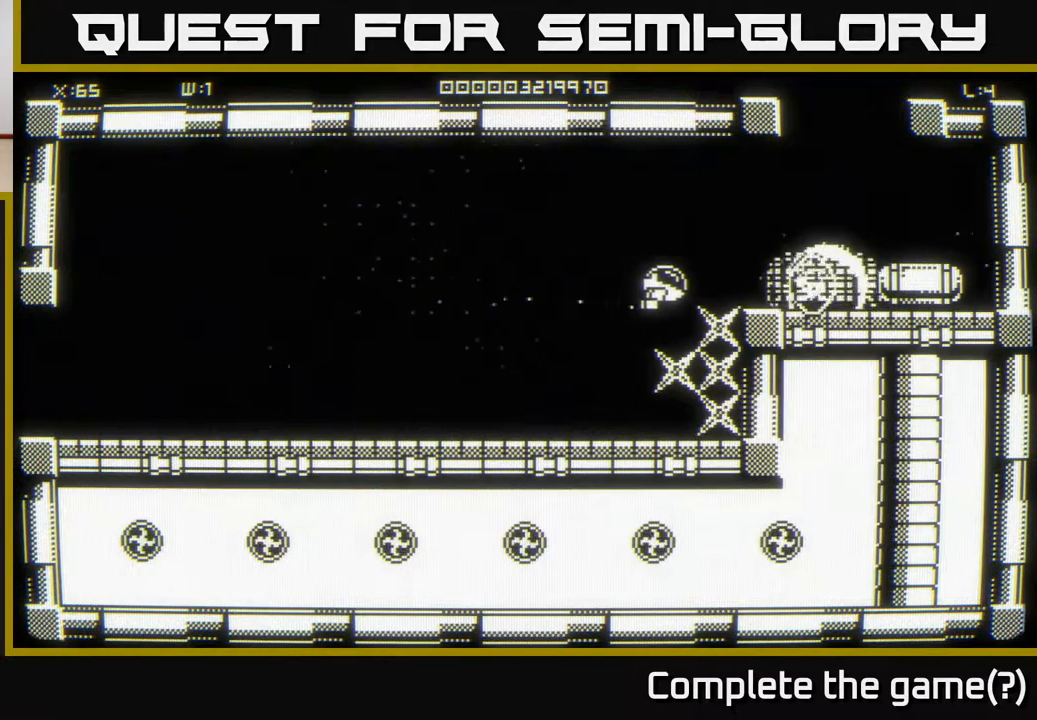
{"buttons": [], "left_stick": "right", "right_stick": "center", "events": [[50, "left_stick", "center"], [300, "left_stick", "right"], [467, "right_stick", "center"]]}
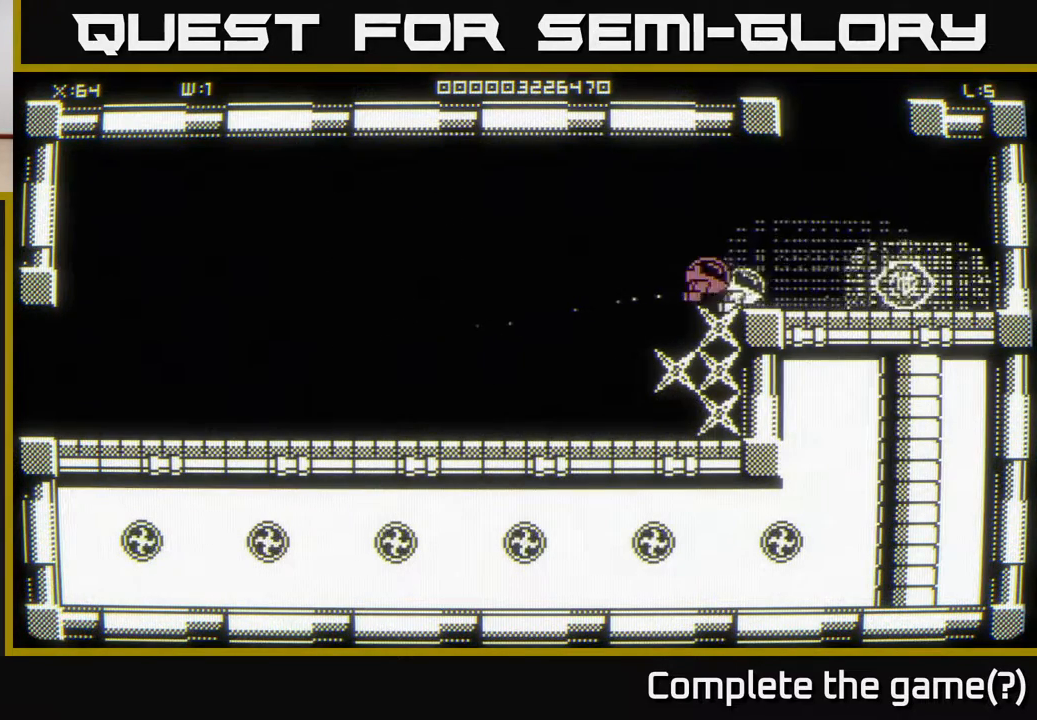
{"buttons": [], "left_stick": "left", "right_stick": "center", "events": [[400, "left_stick", "left"]]}
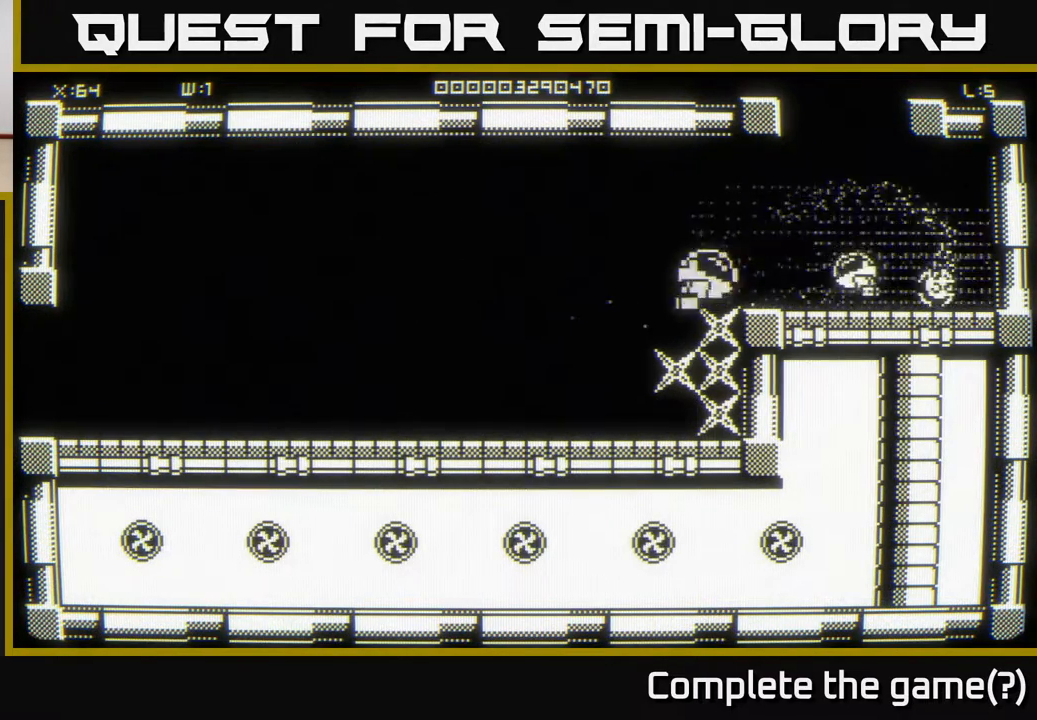
{"buttons": [], "left_stick": "down-left", "right_stick": "center", "events": [[317, "left_stick", "down-left"]]}
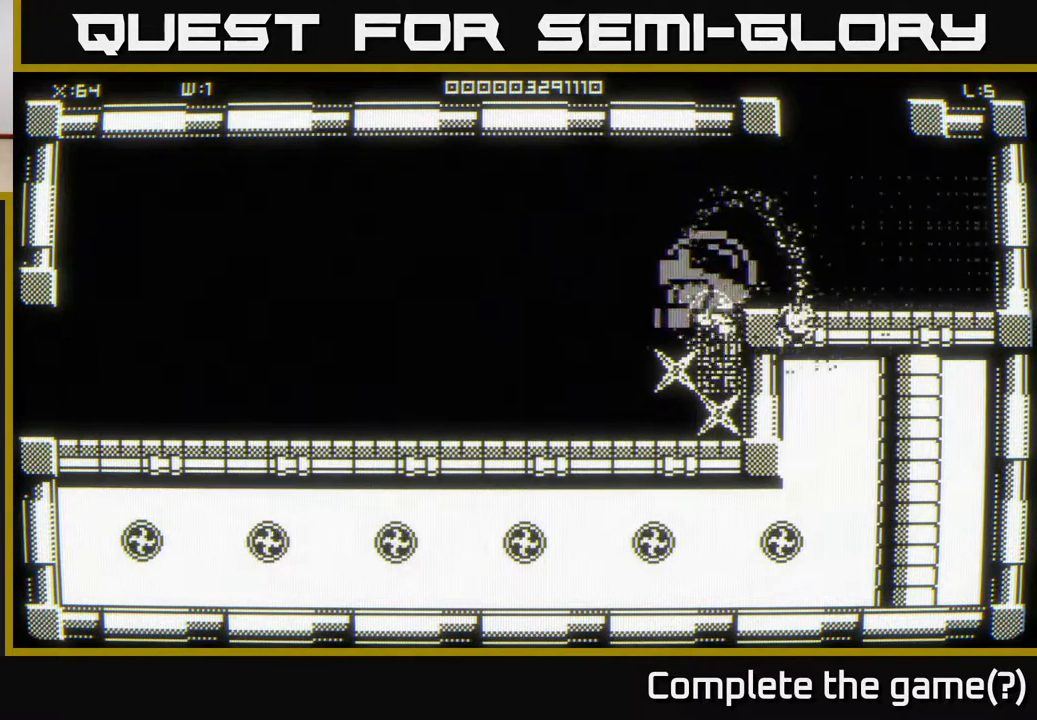
{"buttons": [], "left_stick": "right", "right_stick": "center", "events": [[17, "left_stick", "left"], [117, "left_stick", "down-left"], [317, "left_stick", "right"]]}
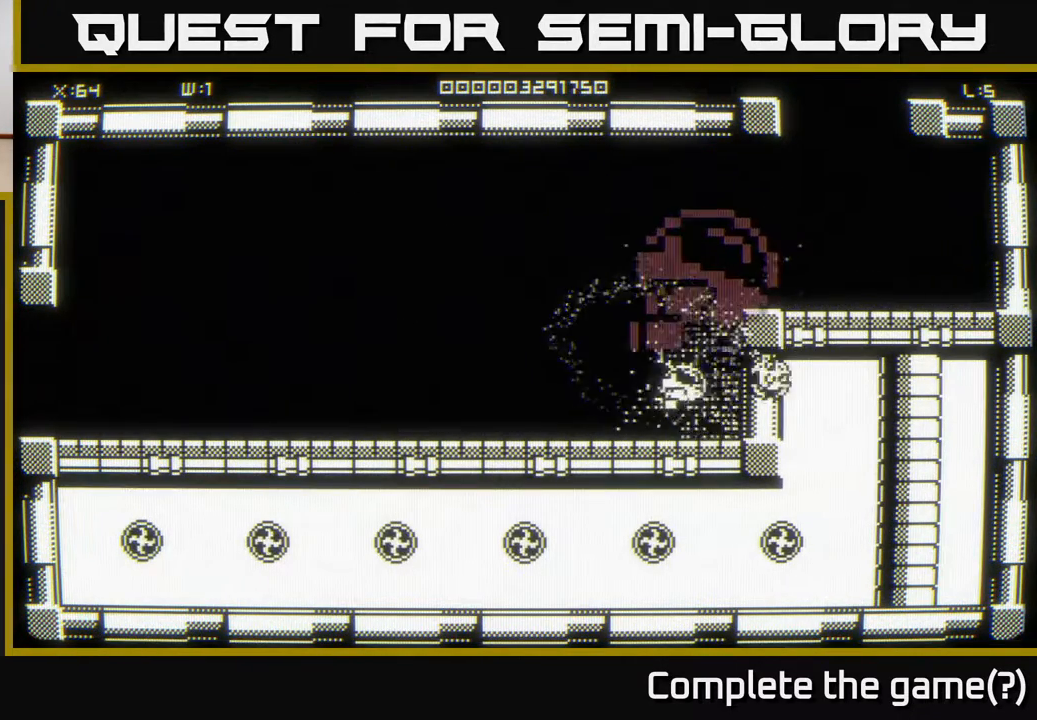
{"buttons": [], "left_stick": "up-right", "right_stick": "center", "events": [[200, "left_stick", "down-right"], [500, "left_stick", "up-right"]]}
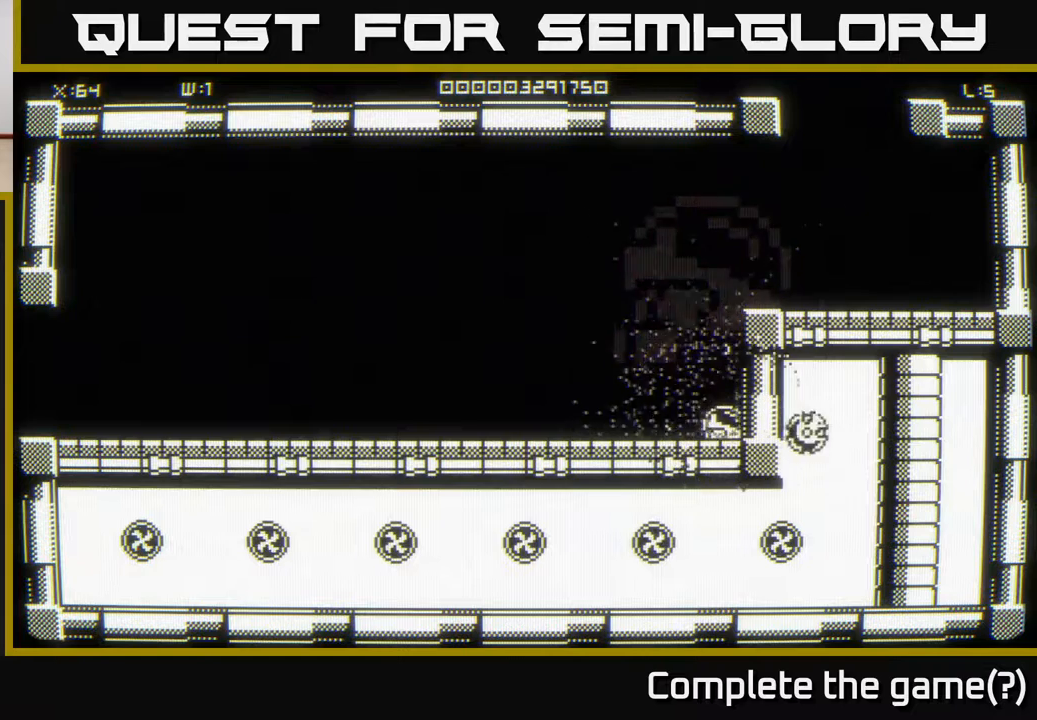
{"buttons": [], "left_stick": "right", "right_stick": "center", "events": [[117, "left_stick", "up"], [450, "left_stick", "right"]]}
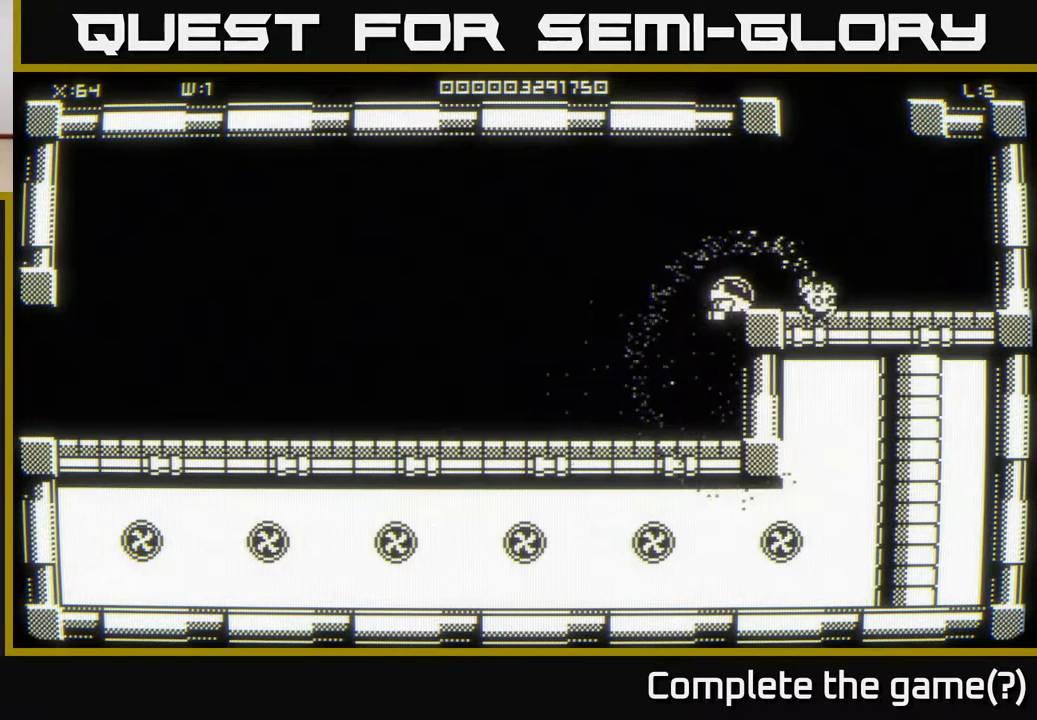
{"buttons": [], "left_stick": "down-right", "right_stick": "center", "events": [[83, "left_stick", "down-right"]]}
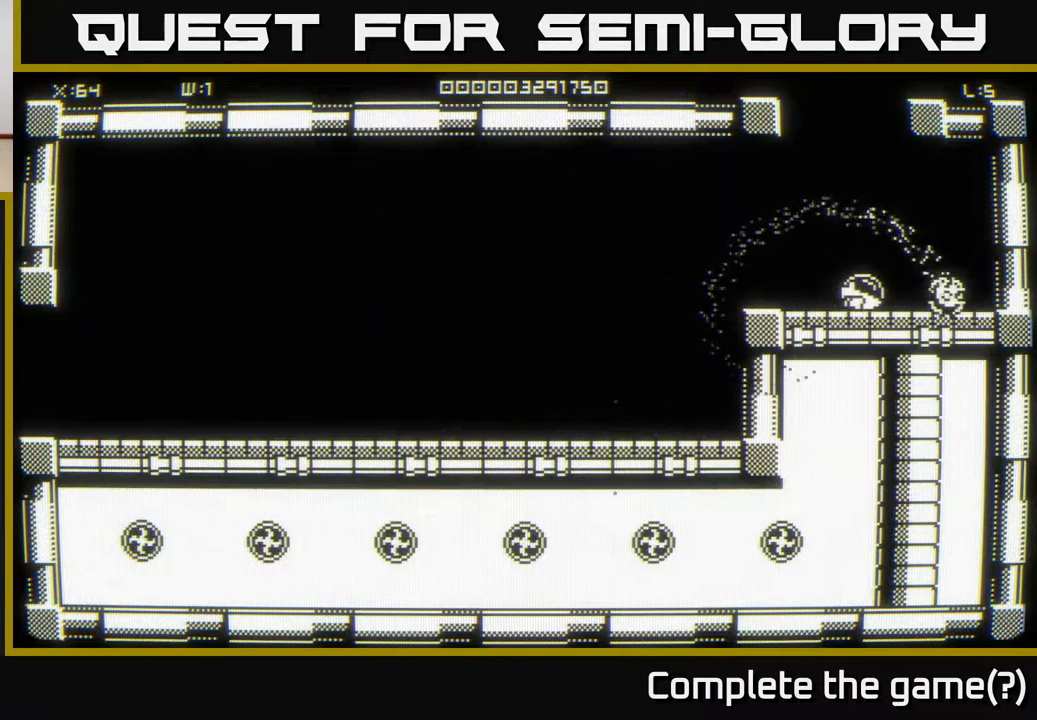
{"buttons": [], "left_stick": "down", "right_stick": "center", "events": [[417, "left_stick", "down"]]}
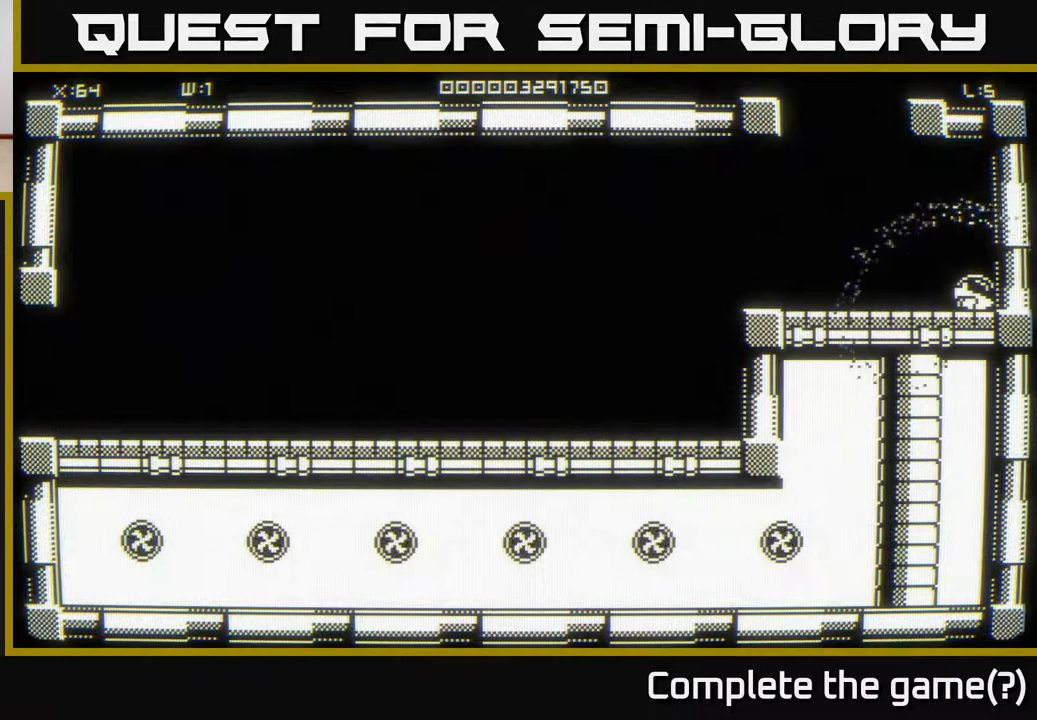
{"buttons": [], "left_stick": "center", "right_stick": "center", "events": [[100, "left_stick", "center"]]}